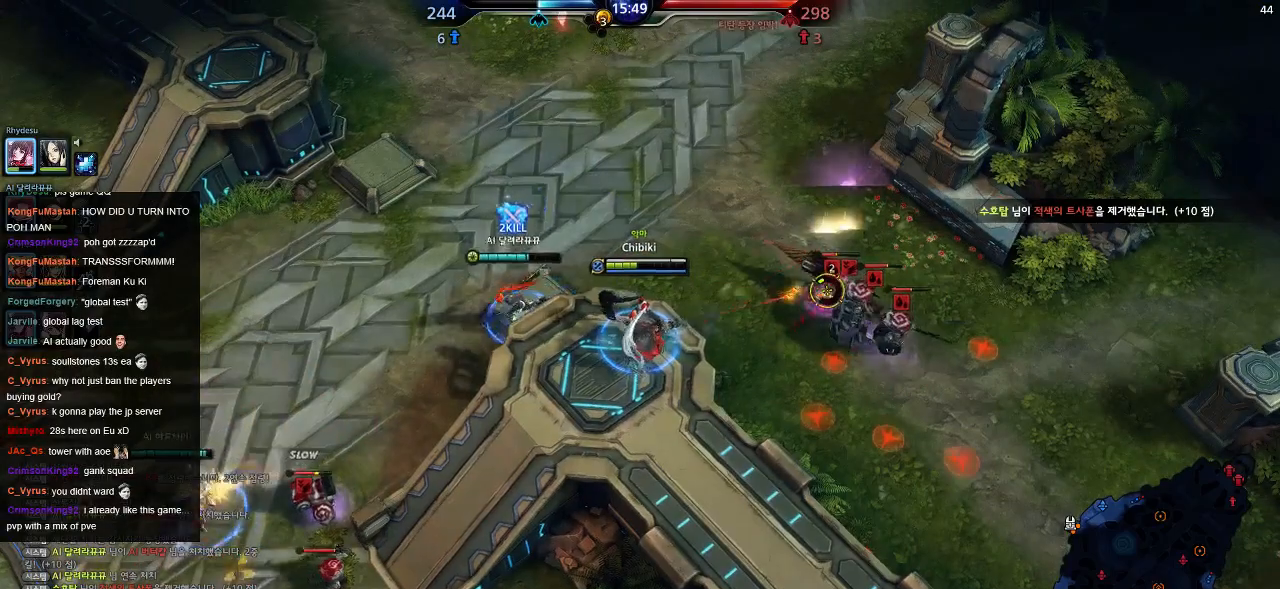
Gameplay with keyboard; each line is a JSON object with the keys held at the frame after it. "events" lists presses ("down") and releases ("up") of ".", "/", "0", "1", "2", "3", "4", "5", "6", "7", "8", "9", "a", "alt_l", "alt_r", "b", "backslash", "backspace", "c", "caps_lock", "comma", "ctrl_l", "ctrl_r", "d", "down", "e", "equals", "escape", "f", "f1", "f10", "f11", "f12", "f2", "f3", "f4", "f5", "f6", "f7", "f8", "f9", "g", "h", "i", "j", "k", "l", "lbracket", "left", "m", "minus", "n", "o", "p", "q", "quote", "r", "rbracket", "return", "right", "s", "semicolon", "shift_l", "shift_r", "space", "super", "t", "tab", "tilde", "u", "up", "v", "w", "x", "y" and "z" between this image and that frame as [ms after this image, input, new state], when the widget could be followed in between. No other keys are recorded. Mouse input is not recorded.
{"keys": [], "events": []}
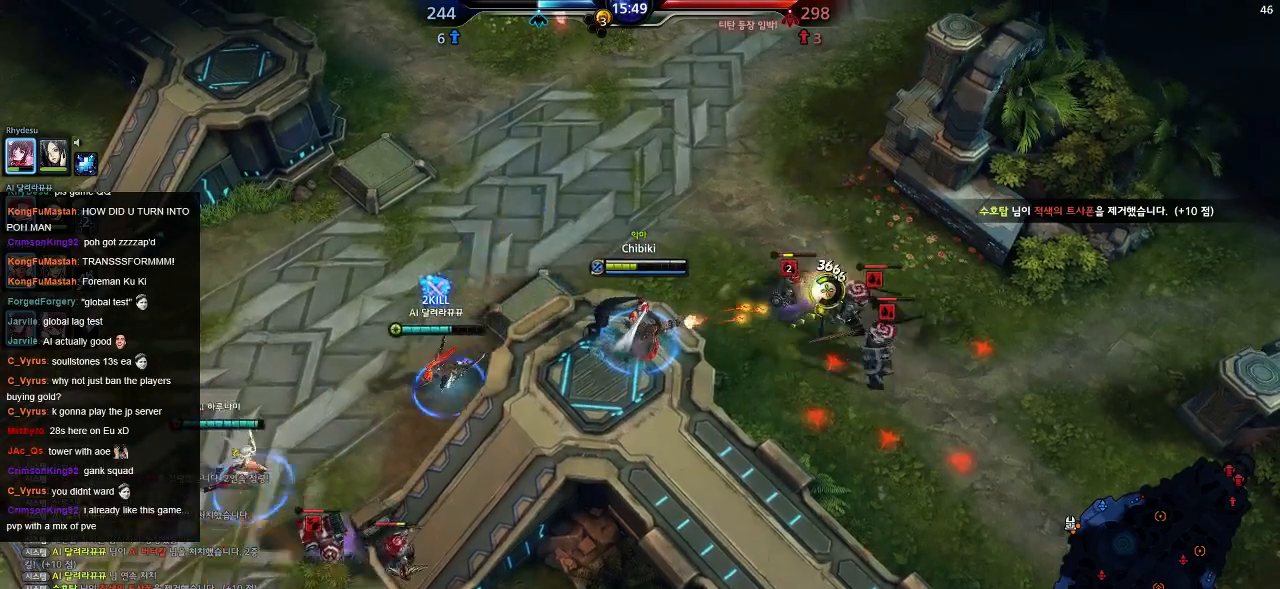
{"keys": [], "events": []}
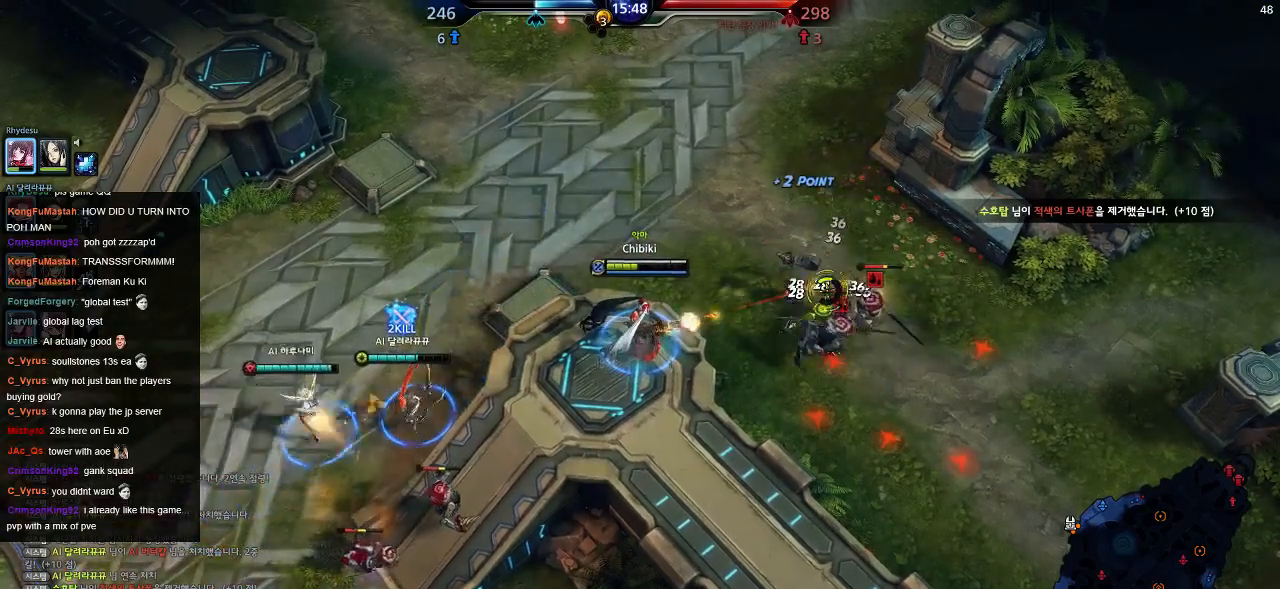
{"keys": [], "events": []}
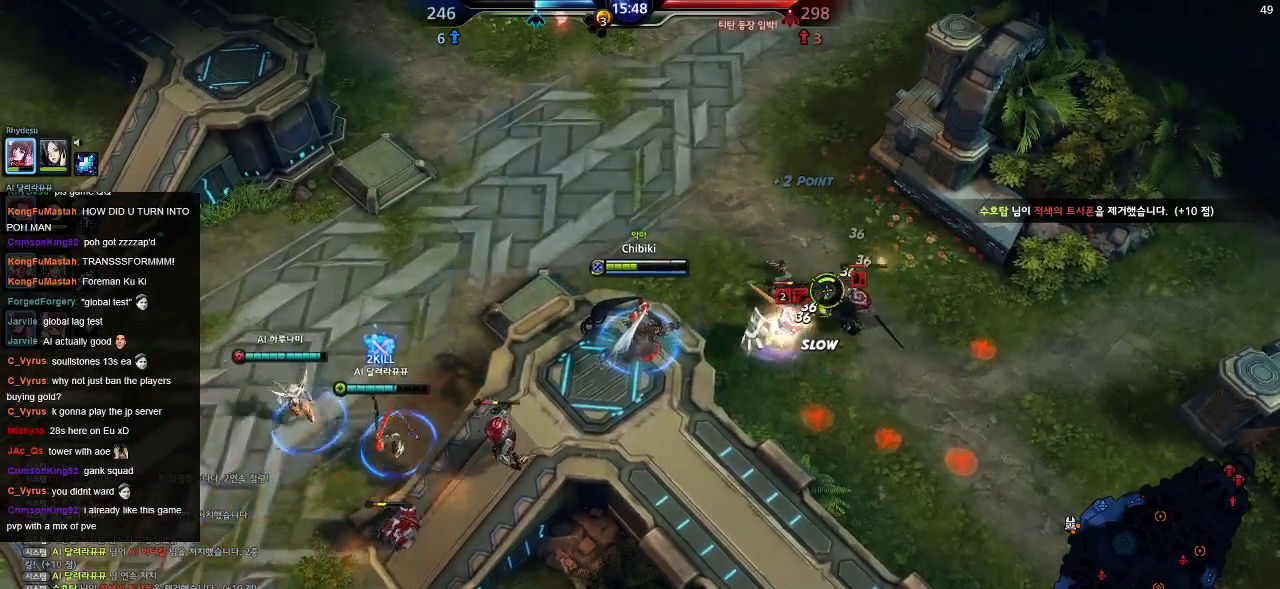
{"keys": [], "events": []}
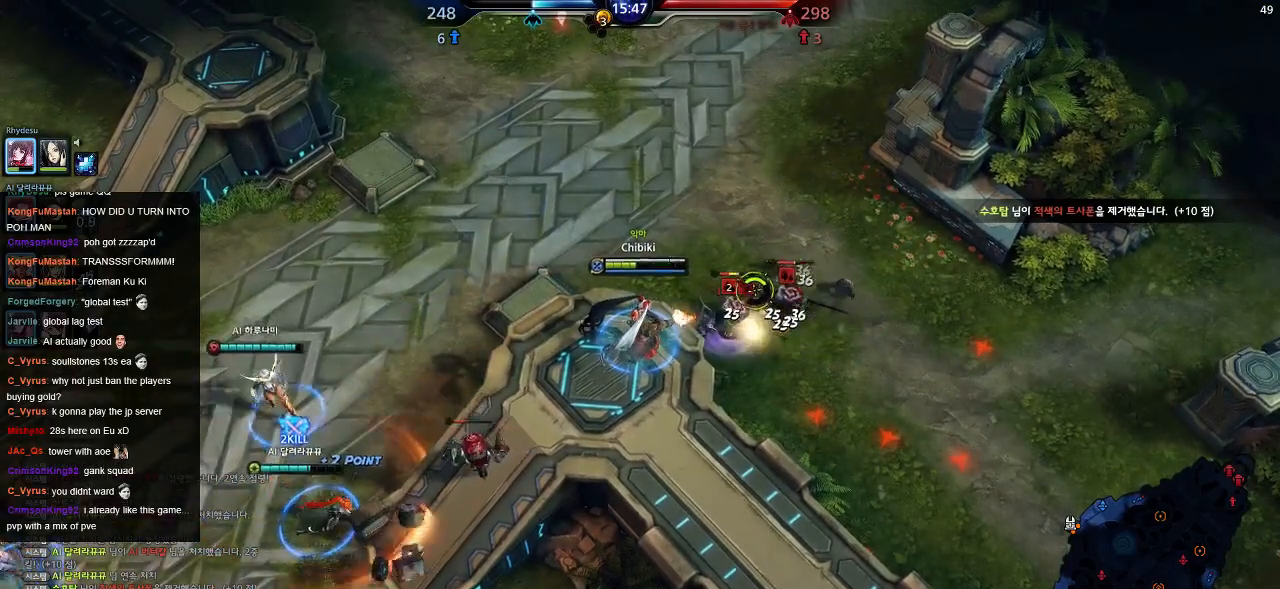
{"keys": ["d", "w"], "events": [[367, "w", "down"], [417, "d", "down"]]}
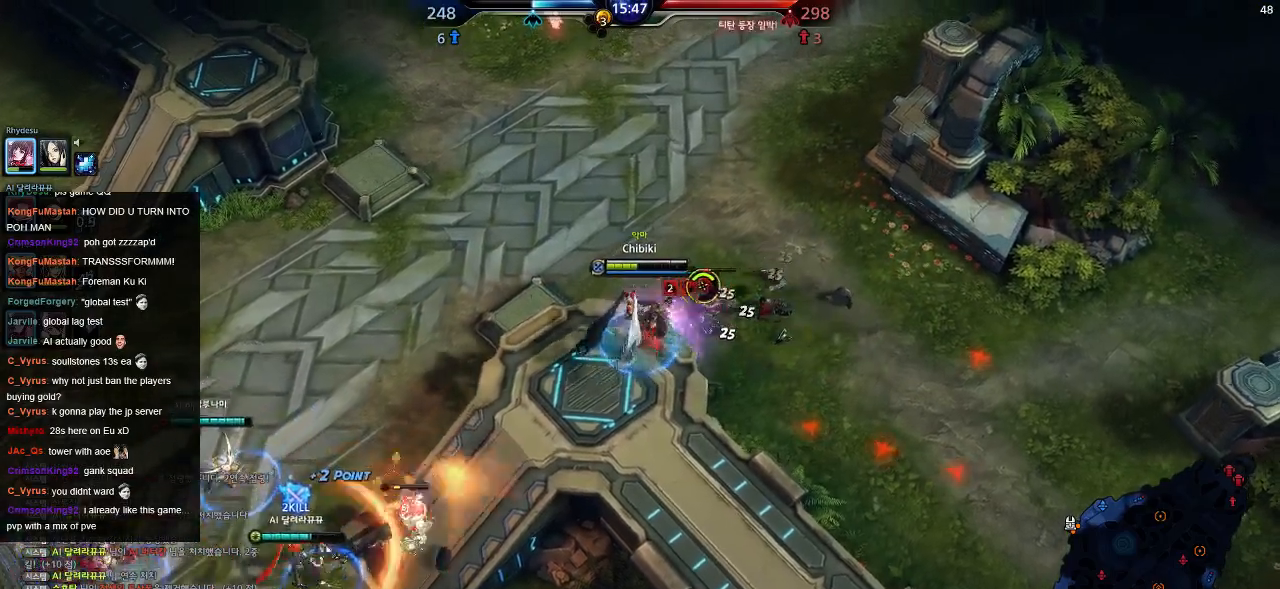
{"keys": [], "events": [[50, "d", "up"], [200, "w", "up"], [317, "a", "down"], [484, "a", "up"]]}
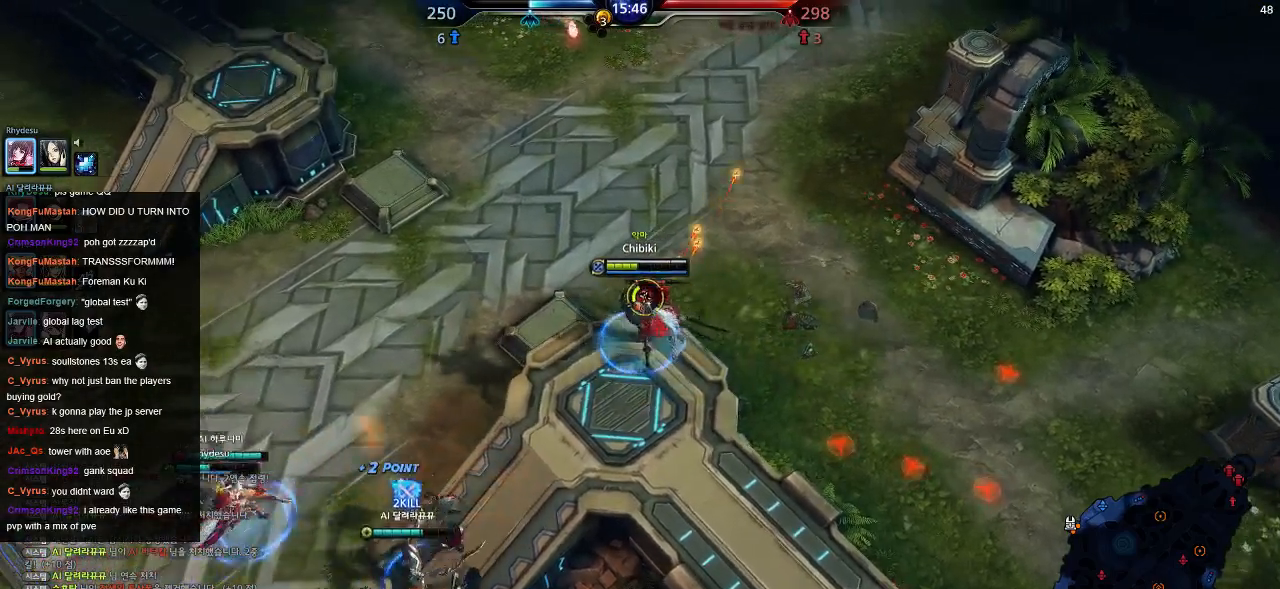
{"keys": [], "events": []}
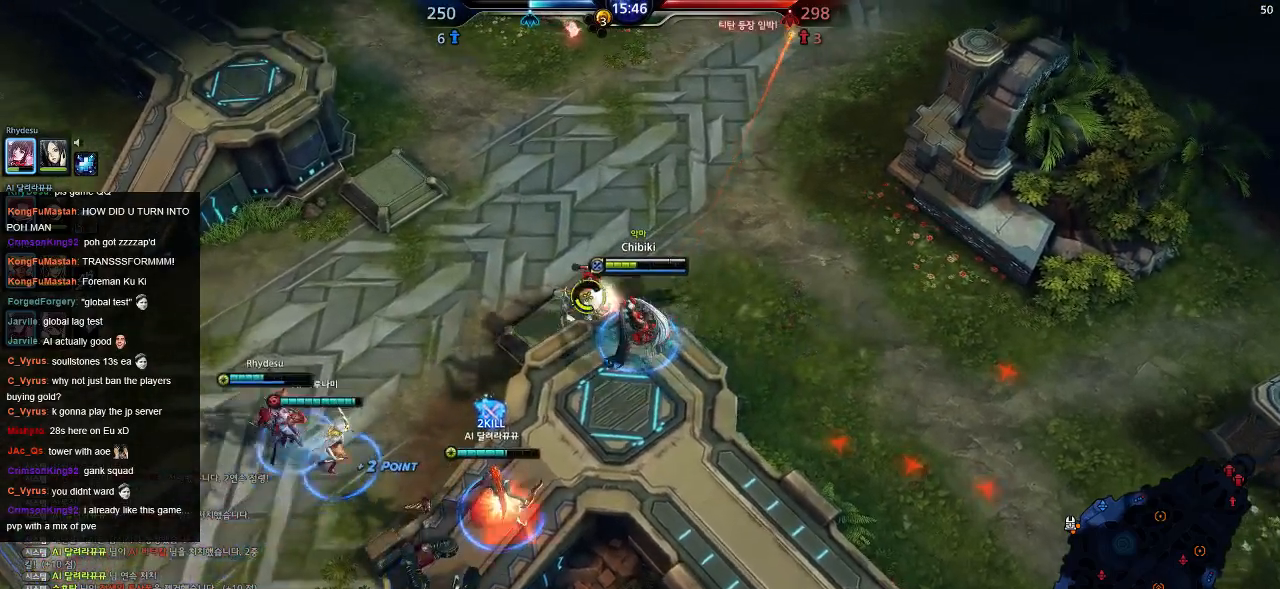
{"keys": [], "events": []}
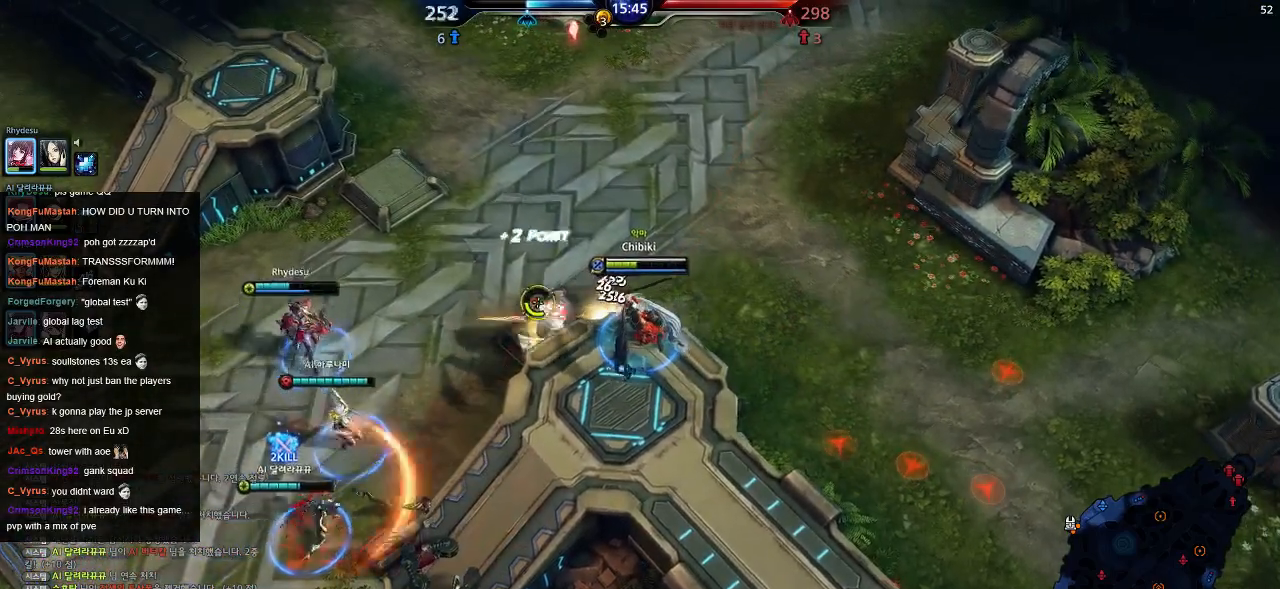
{"keys": ["a", "s"], "events": [[500, "a", "down"], [500, "s", "down"]]}
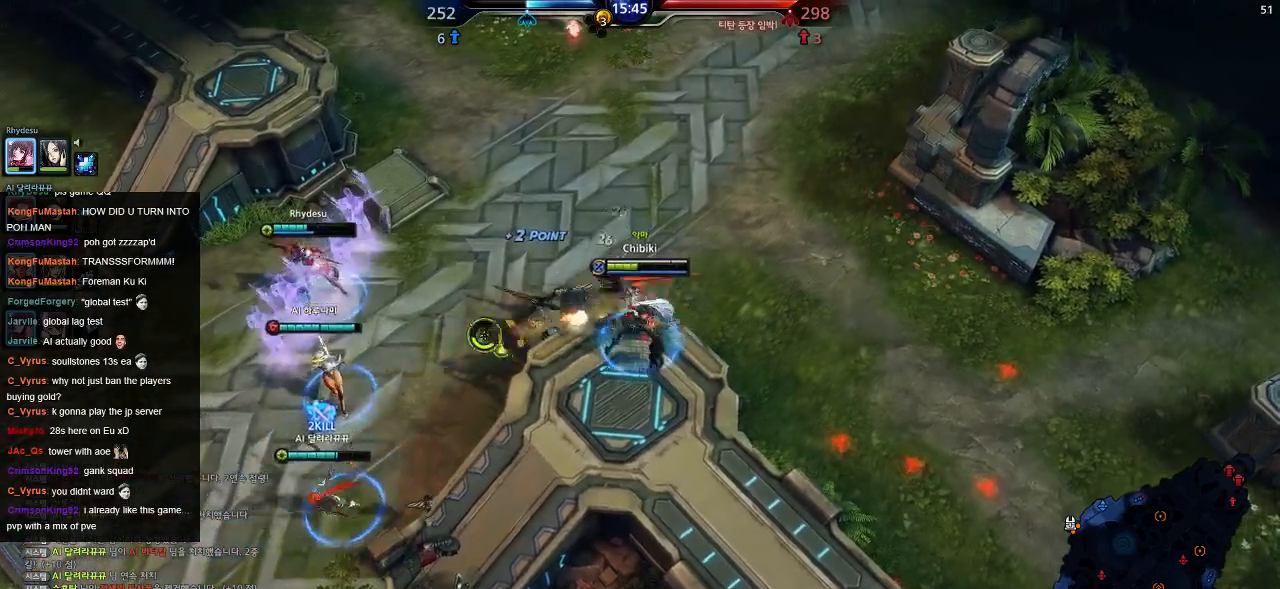
{"keys": ["a", "s"], "events": []}
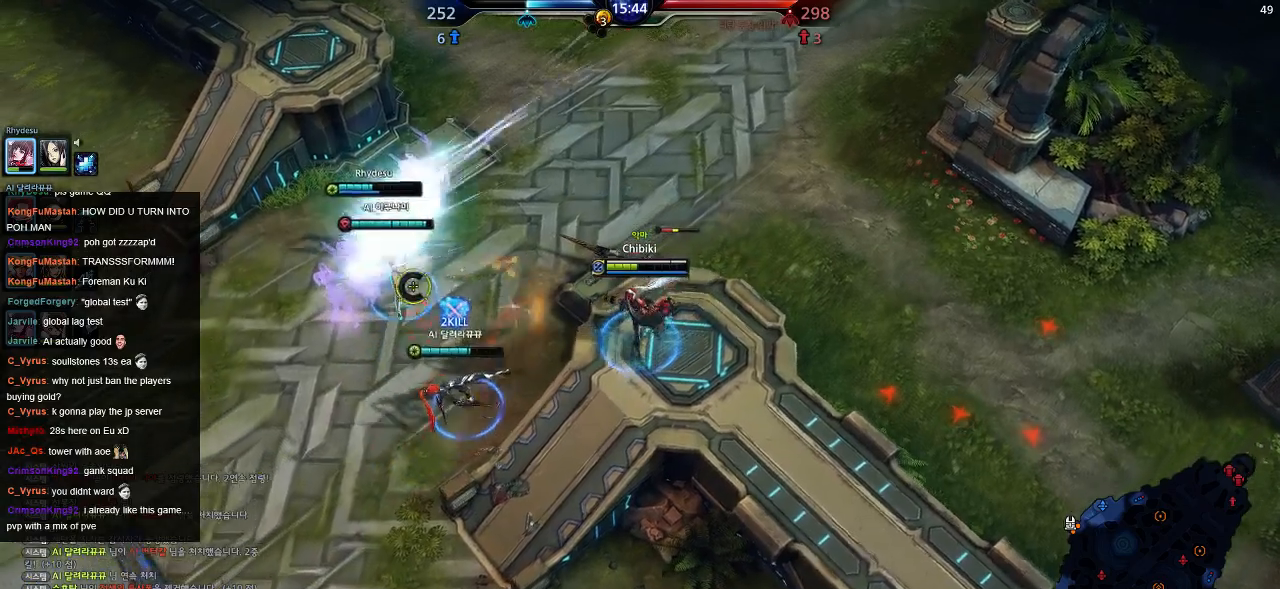
{"keys": ["w"], "events": [[34, "d", "down"], [50, "s", "up"], [67, "a", "up"], [200, "d", "up"], [434, "w", "down"]]}
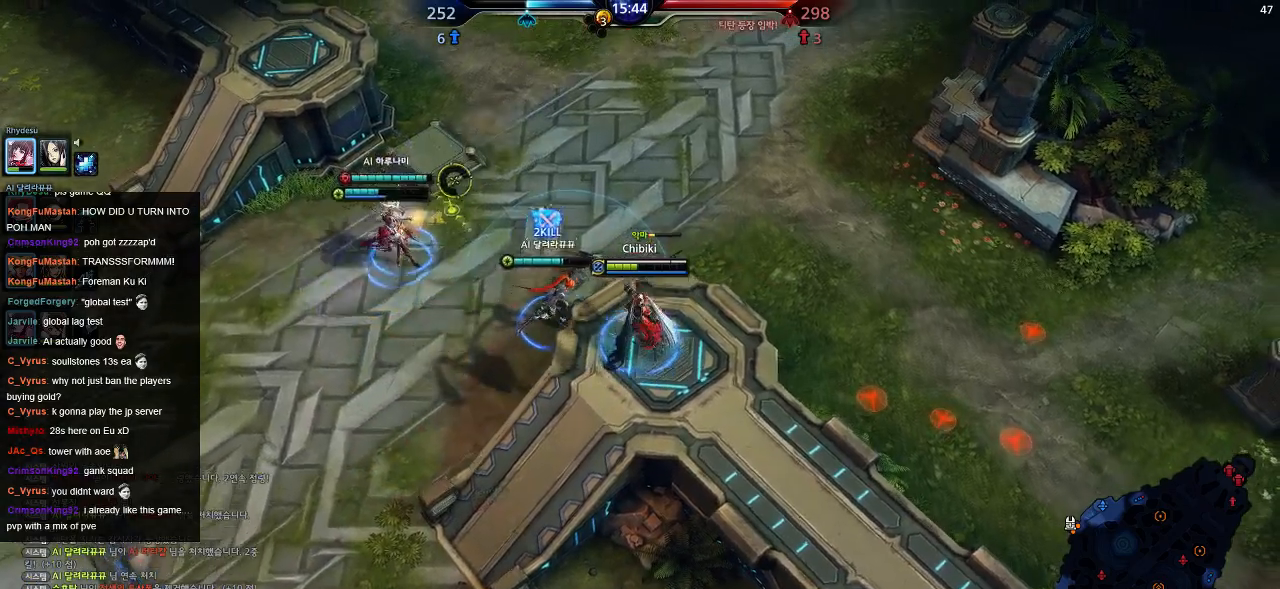
{"keys": ["w"], "events": []}
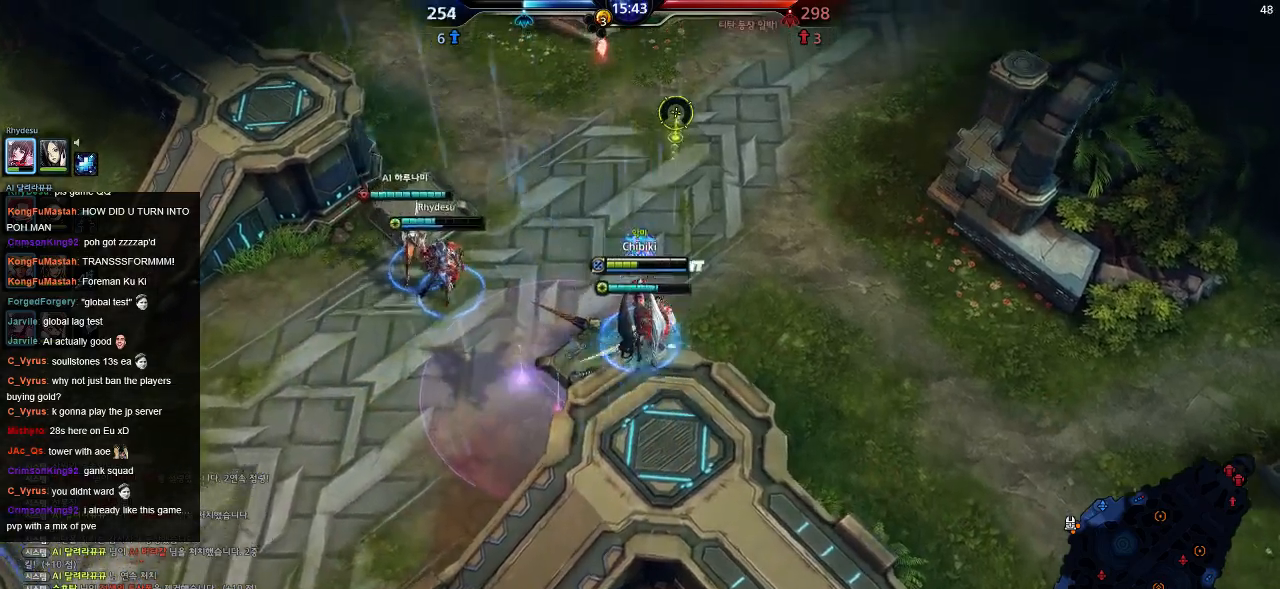
{"keys": ["w"], "events": []}
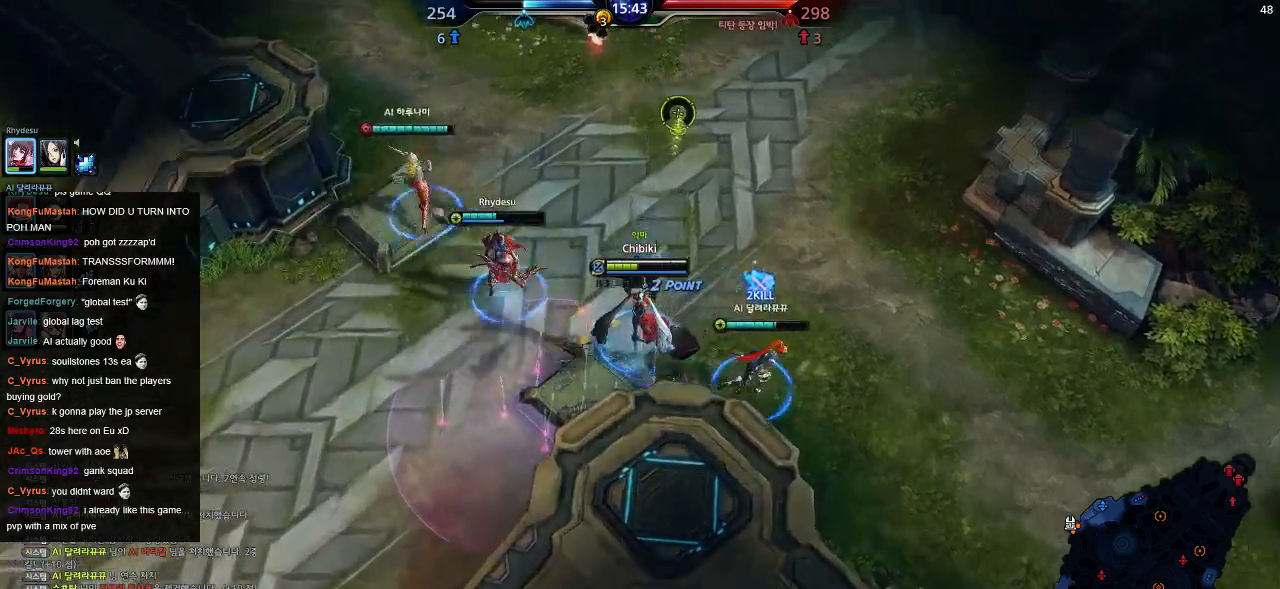
{"keys": ["d", "w"], "events": [[350, "d", "down"]]}
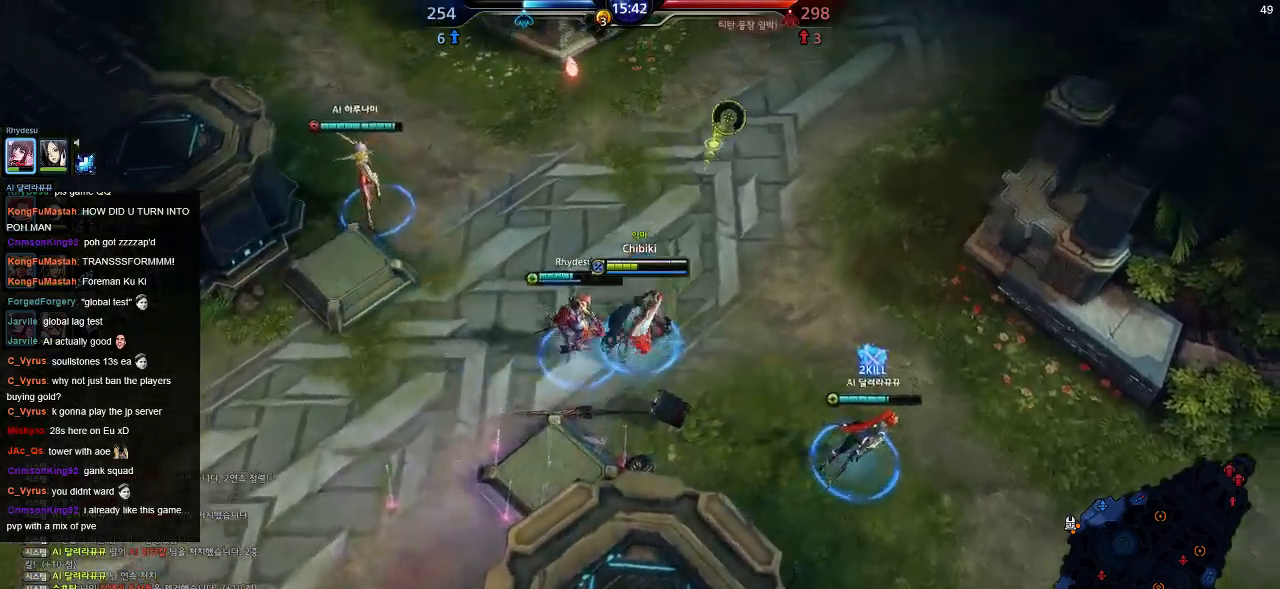
{"keys": ["d", "w"], "events": []}
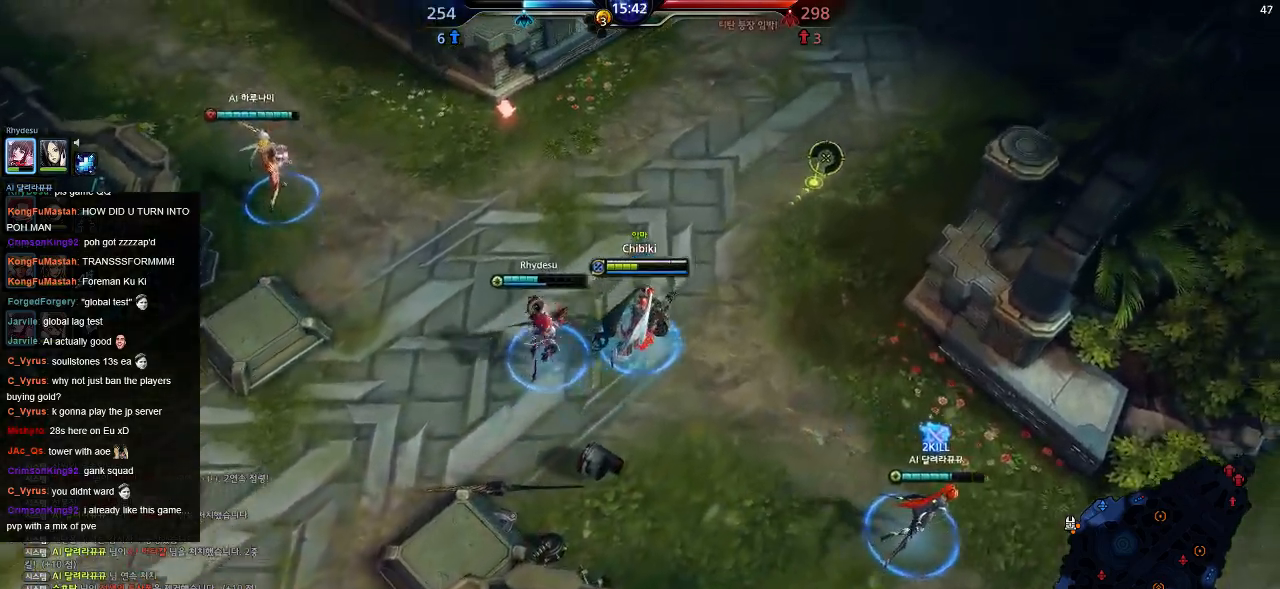
{"keys": ["d", "s"]}
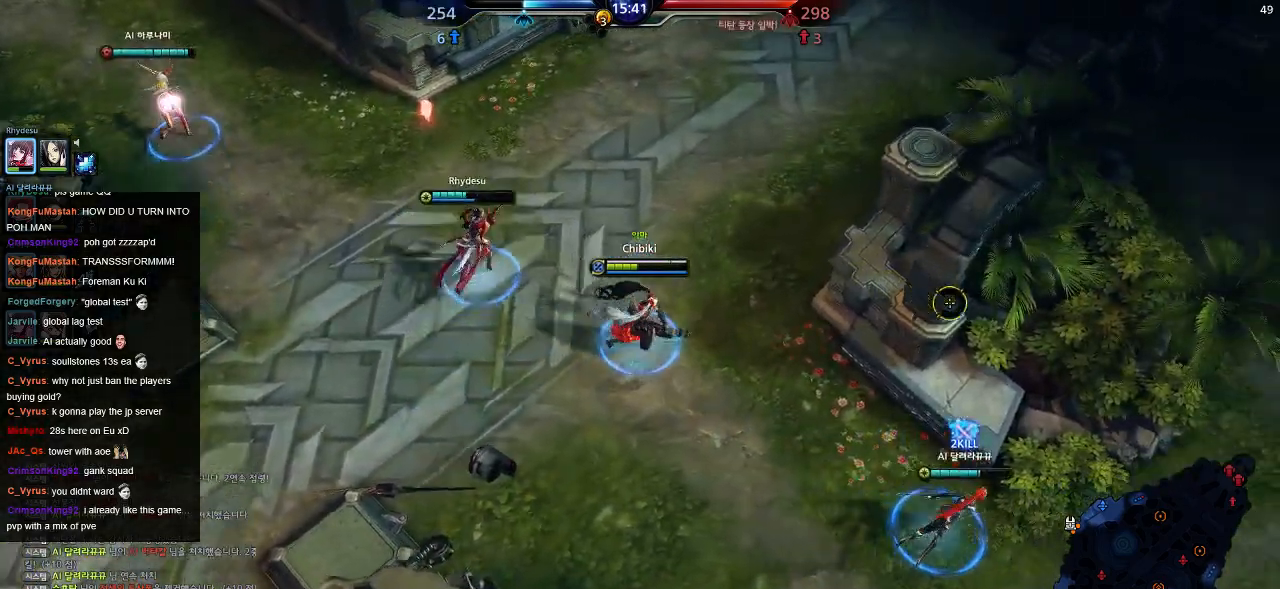
{"keys": ["d", "s"], "events": []}
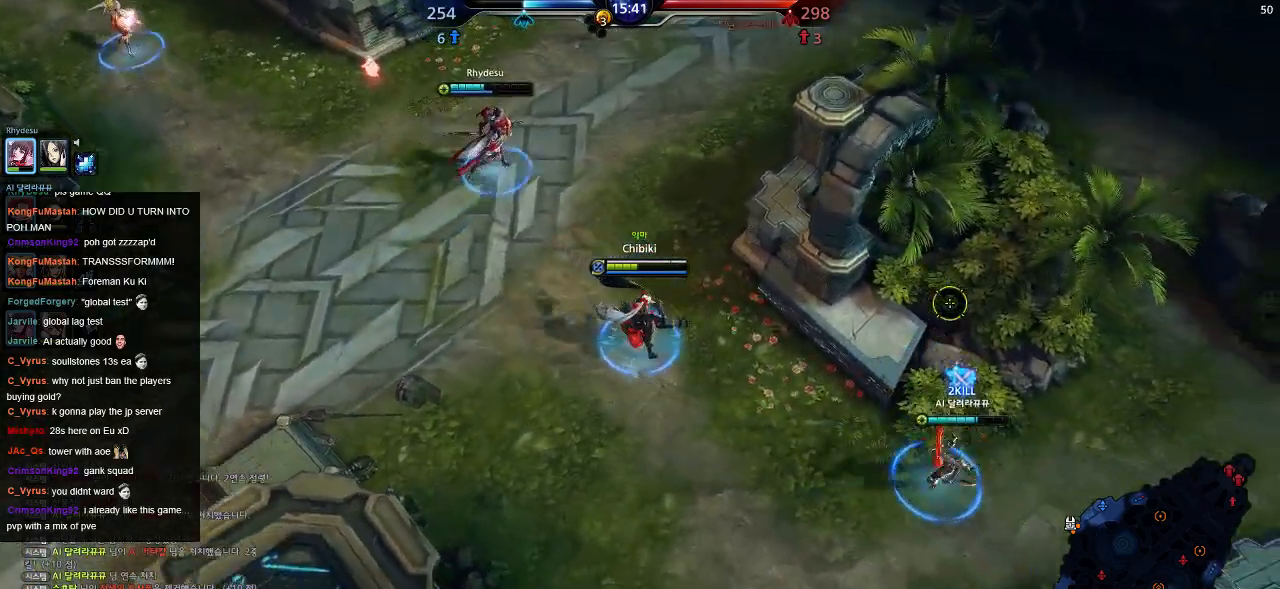
{"keys": ["d", "s"], "events": []}
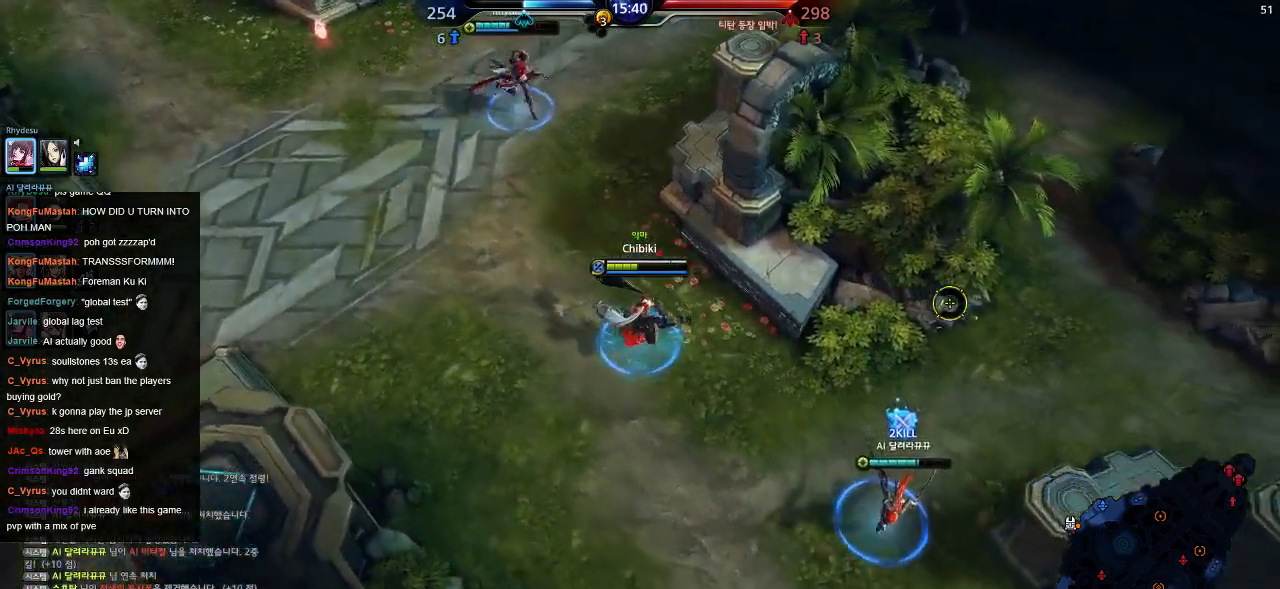
{"keys": ["d", "s"], "events": []}